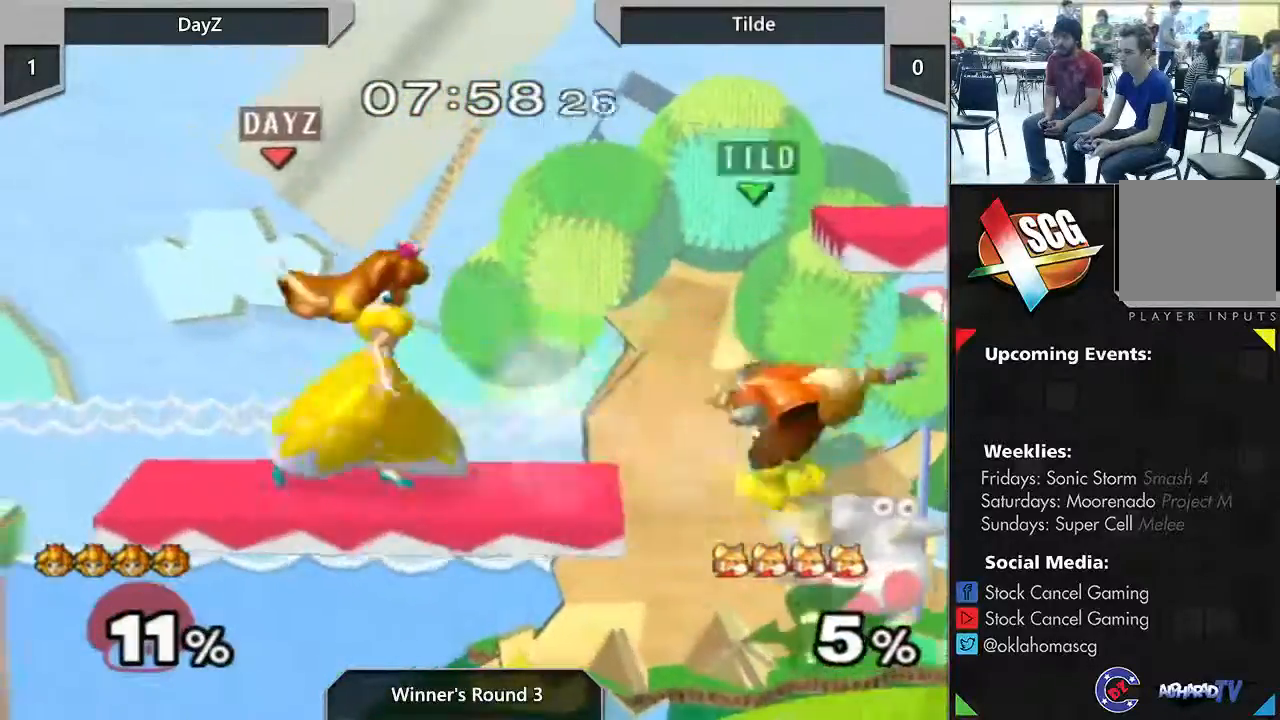
Gameplay with a controller (Nintendo layout); each line is a JSON object with the inputs held at the frame after it (dt_ms = milliseconds from this image to that frame). "events" lists button and stick changes between this image and that frame as [ms after this image, input, new state], when the widget could be followed in between. Not read: L3 R1 R3.
{"dt_ms": 500, "buttons": ["A", "Y"], "left_stick": "center", "right_stick": "center", "events": [[67, "left_stick", "right"], [283, "Y", "down"], [350, "left_stick", "down"], [400, "left_stick", "center"], [433, "A", "down"], [500, "START", "up"]]}
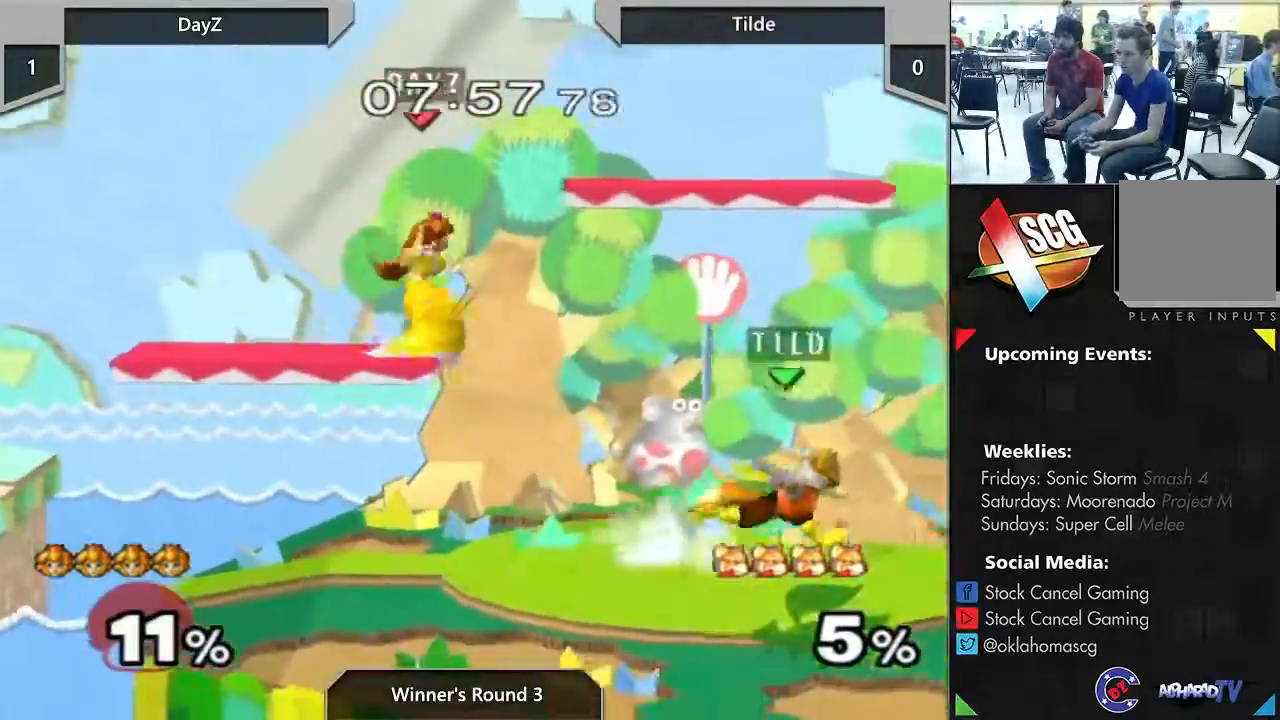
{"dt_ms": 500, "buttons": ["A", "START"], "left_stick": "down", "right_stick": "center", "events": [[17, "Y", "up"], [67, "START", "down"], [100, "A", "up"], [167, "left_stick", "right"], [283, "left_stick", "down"], [467, "A", "down"]]}
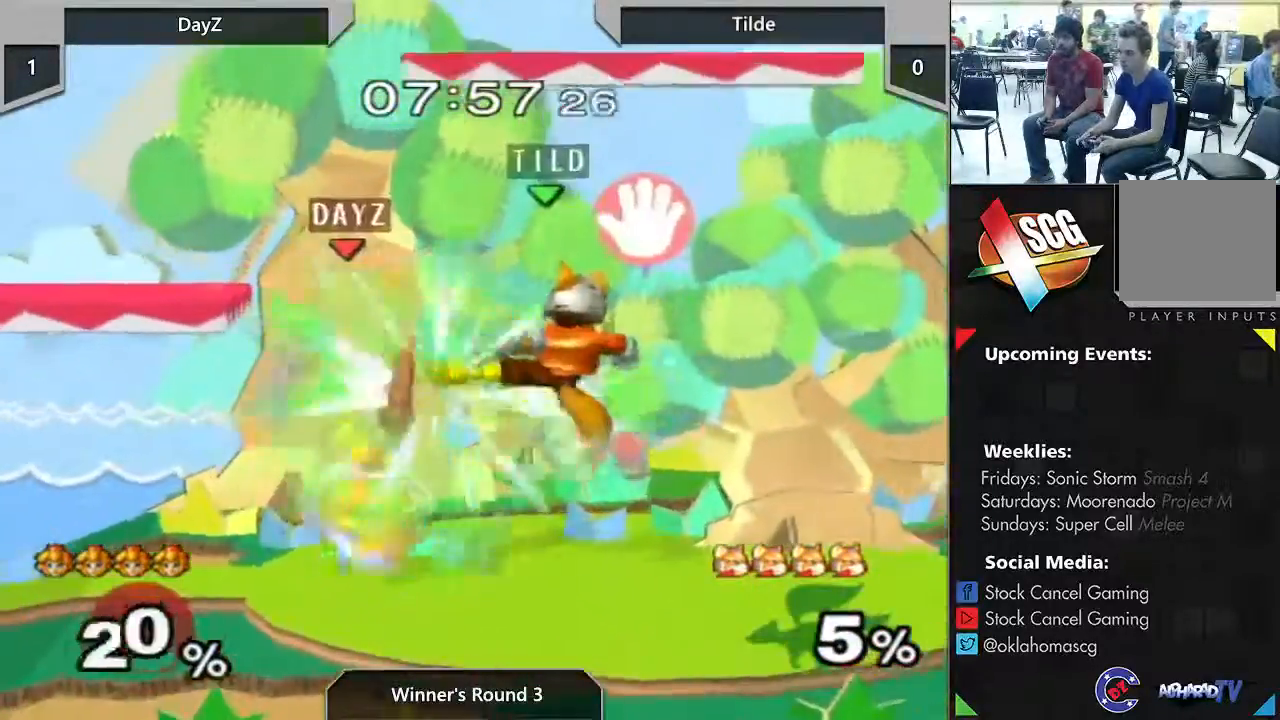
{"dt_ms": 500, "buttons": ["START"], "left_stick": "down", "right_stick": "center", "events": [[367, "A", "up"]]}
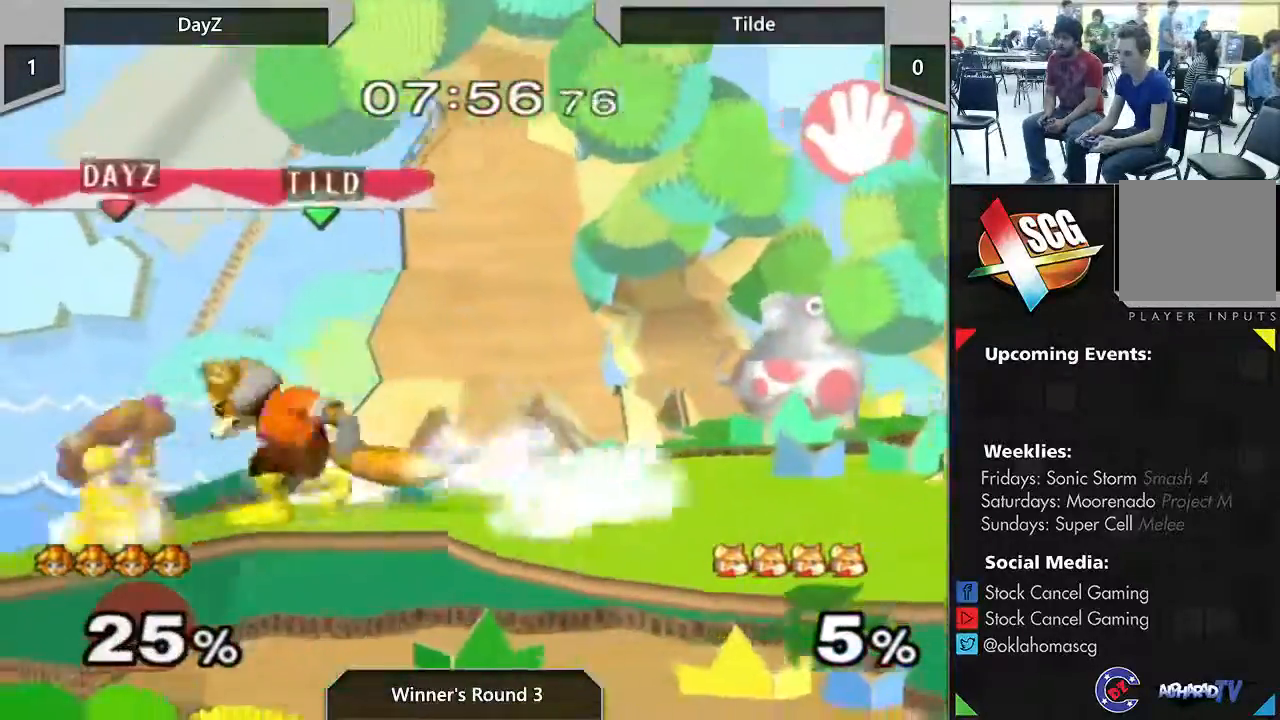
{"dt_ms": 500, "buttons": [], "left_stick": "center", "right_stick": "center", "events": [[183, "left_stick", "center"], [400, "START", "up"]]}
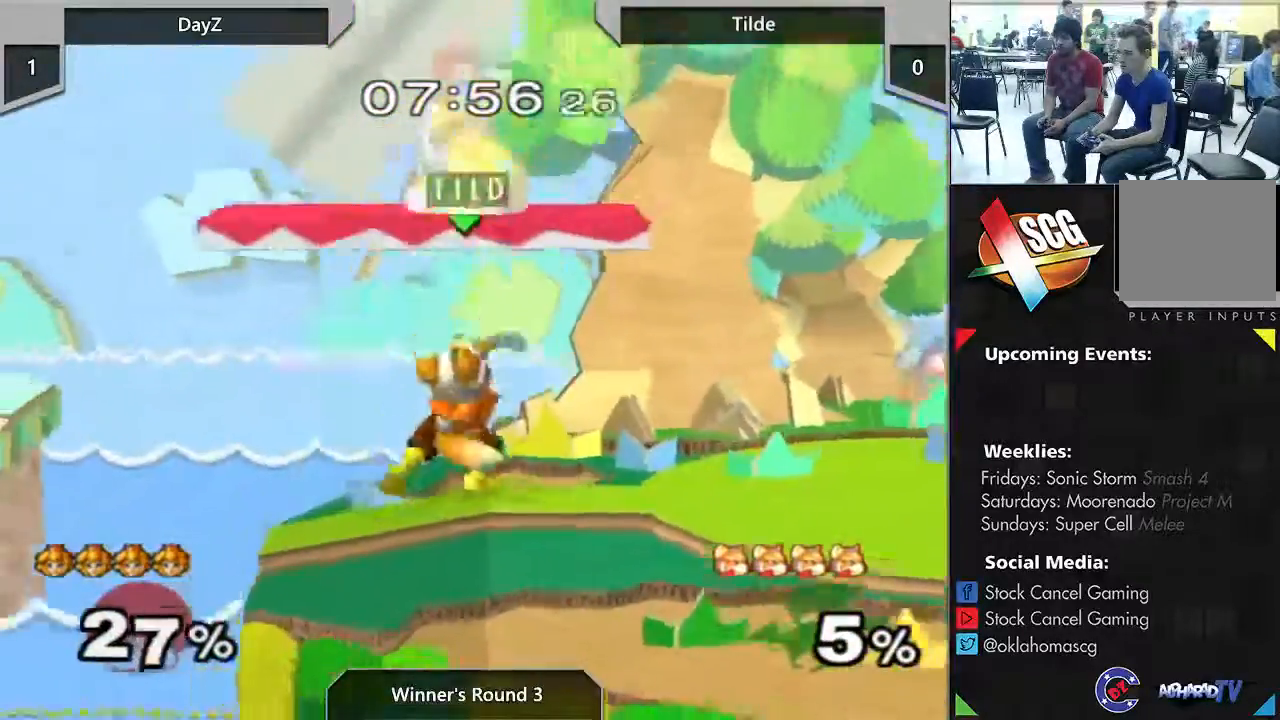
{"dt_ms": 500, "buttons": [], "left_stick": "right", "right_stick": "center"}
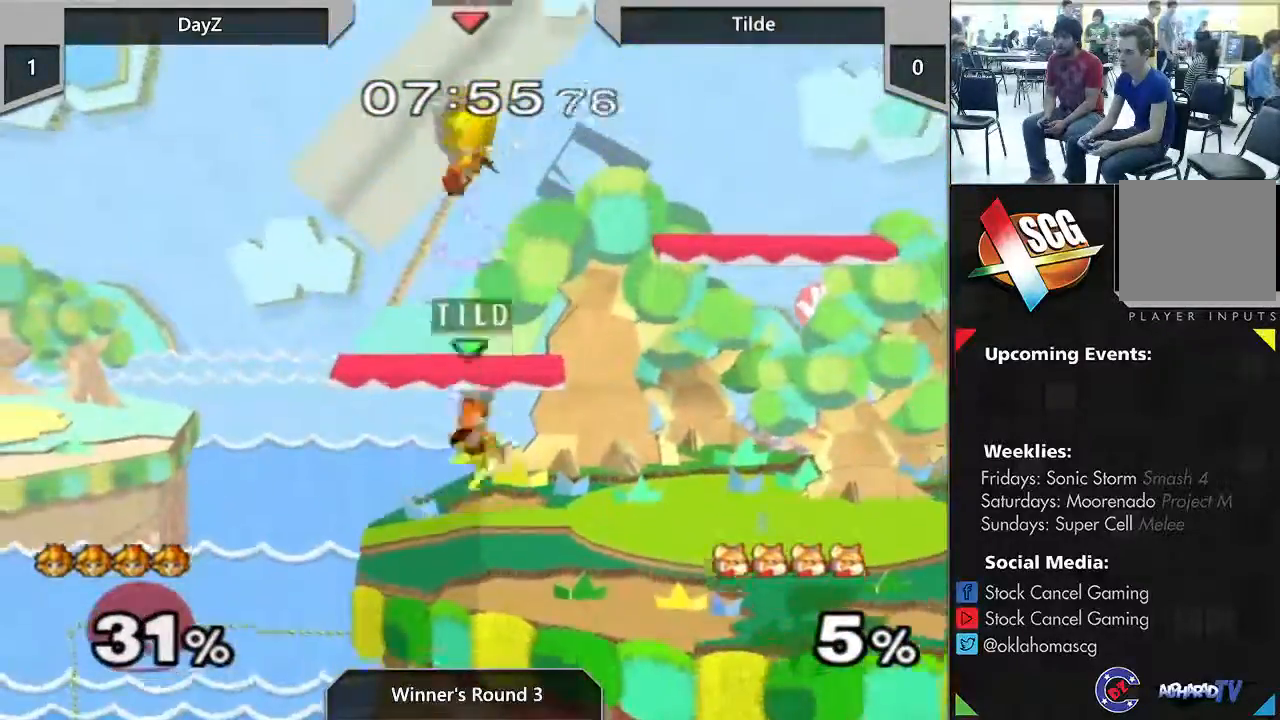
{"dt_ms": 500, "buttons": [], "left_stick": "right", "right_stick": "center", "events": [[33, "Y", "down"], [450, "Y", "up"]]}
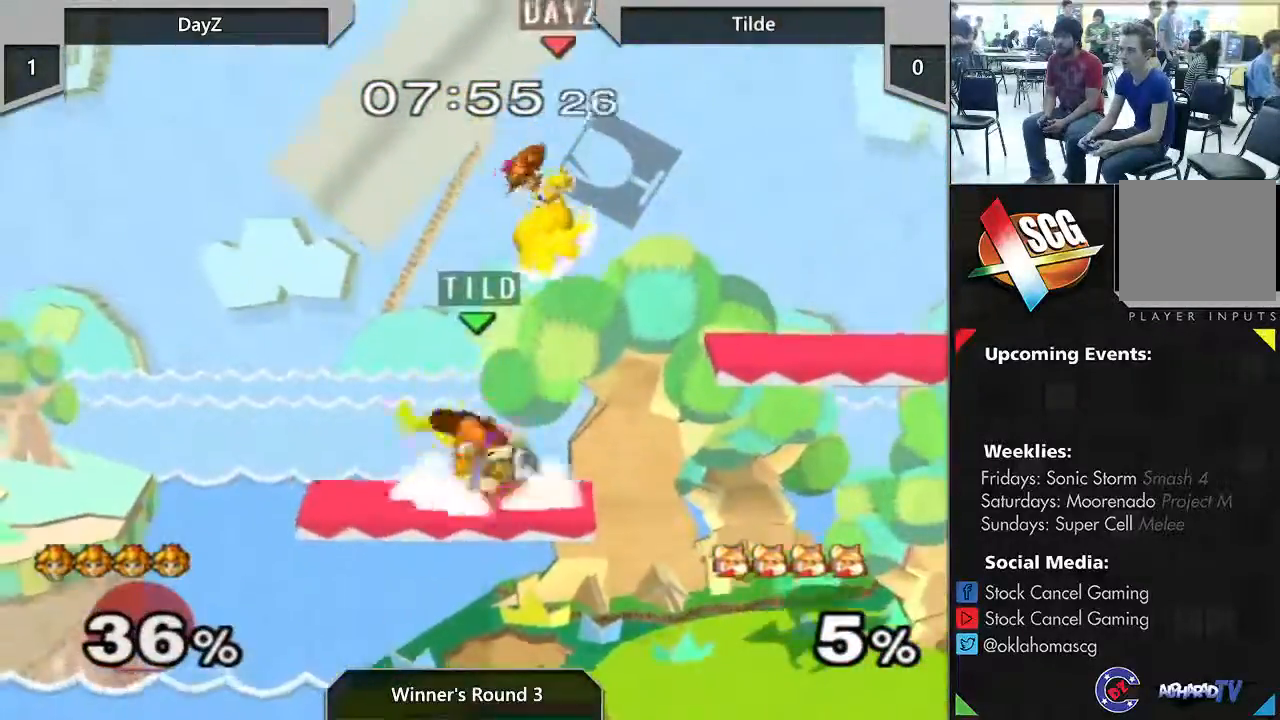
{"dt_ms": 1000, "buttons": [], "left_stick": "right", "right_stick": "center"}
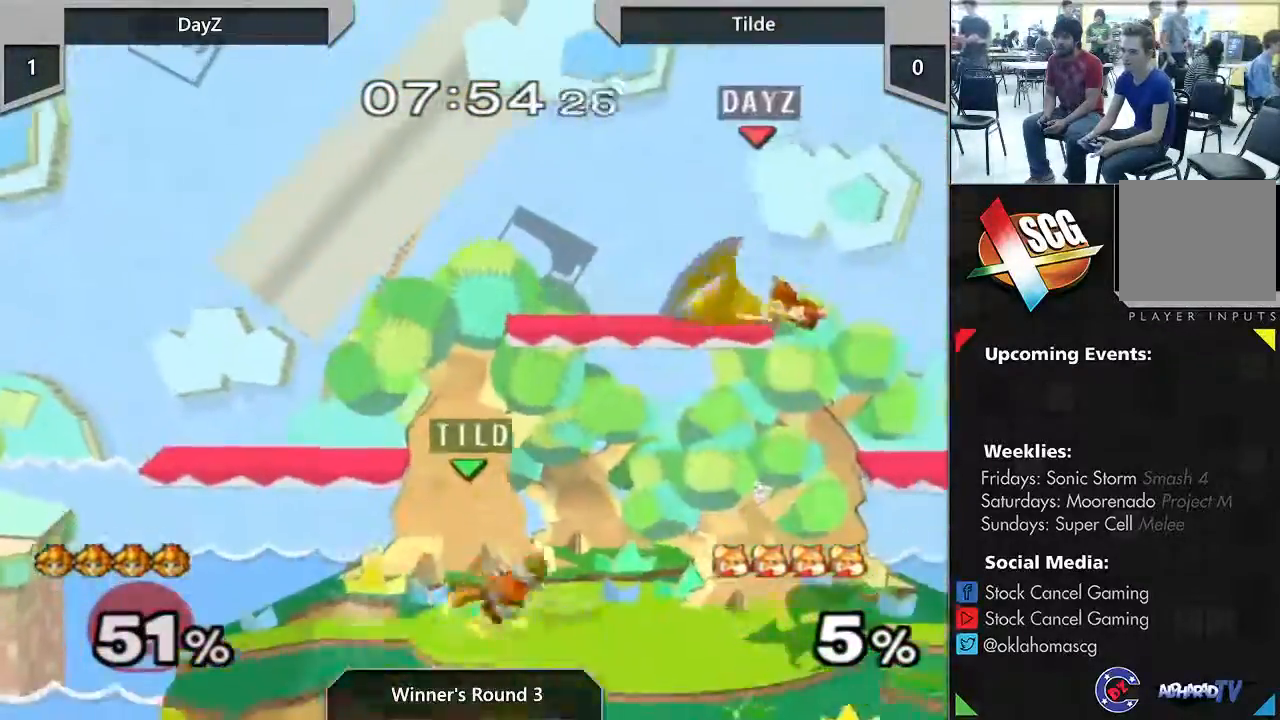
{"dt_ms": 500, "buttons": [], "left_stick": "center", "right_stick": "center", "events": [[183, "left_stick", "center"]]}
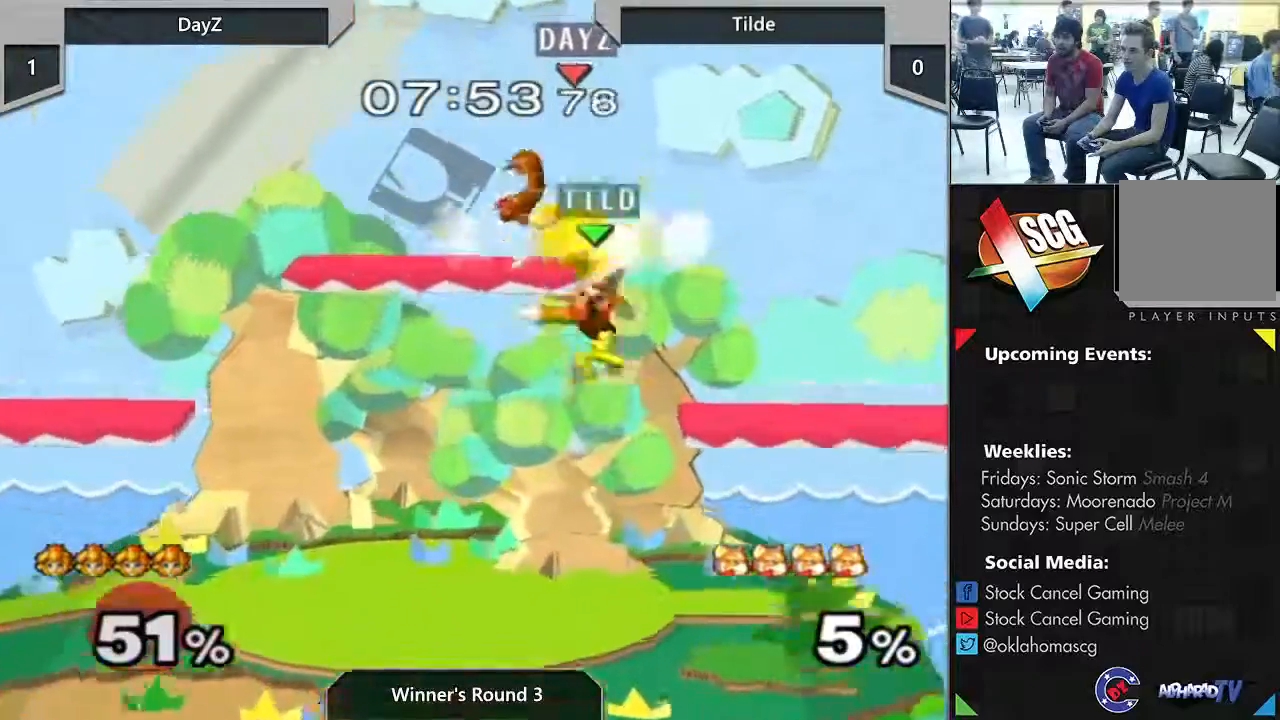
{"dt_ms": 500, "buttons": [], "left_stick": "center", "right_stick": "center", "events": [[217, "left_stick", "down-left"], [417, "left_stick", "center"]]}
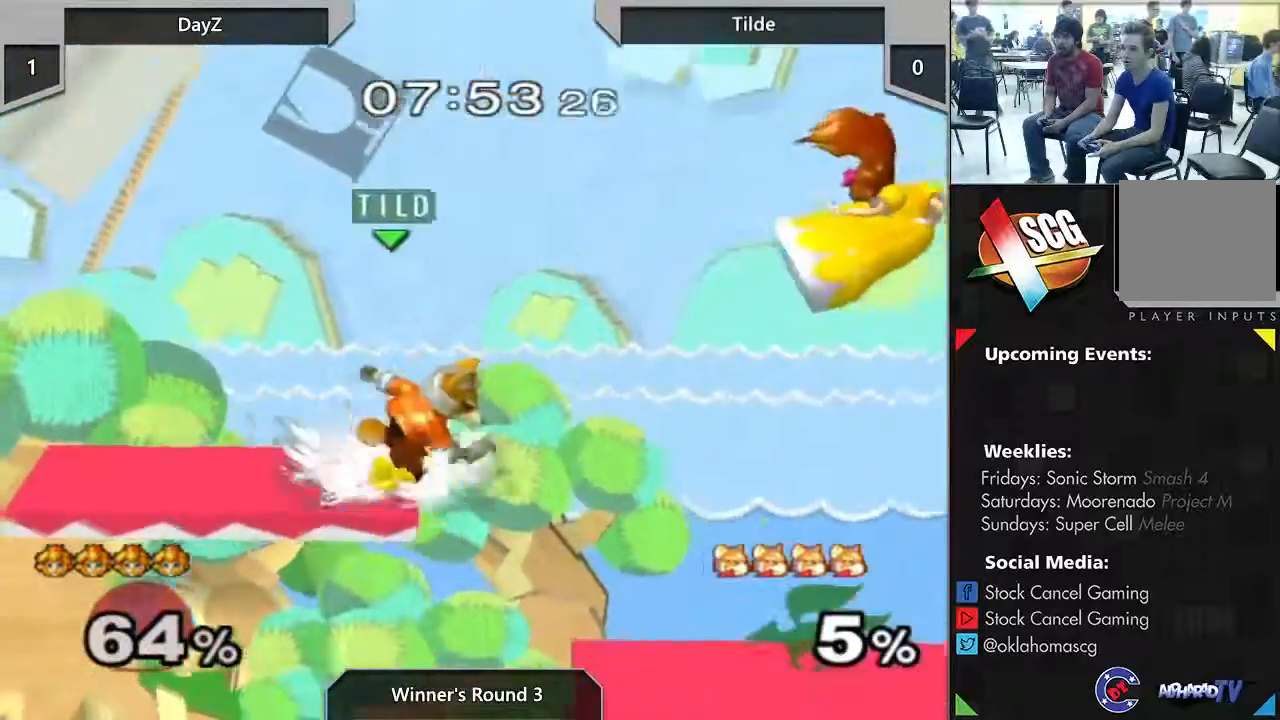
{"dt_ms": 500, "buttons": ["Y"], "left_stick": "down", "right_stick": "center", "events": [[217, "Y", "down"], [467, "left_stick", "down"]]}
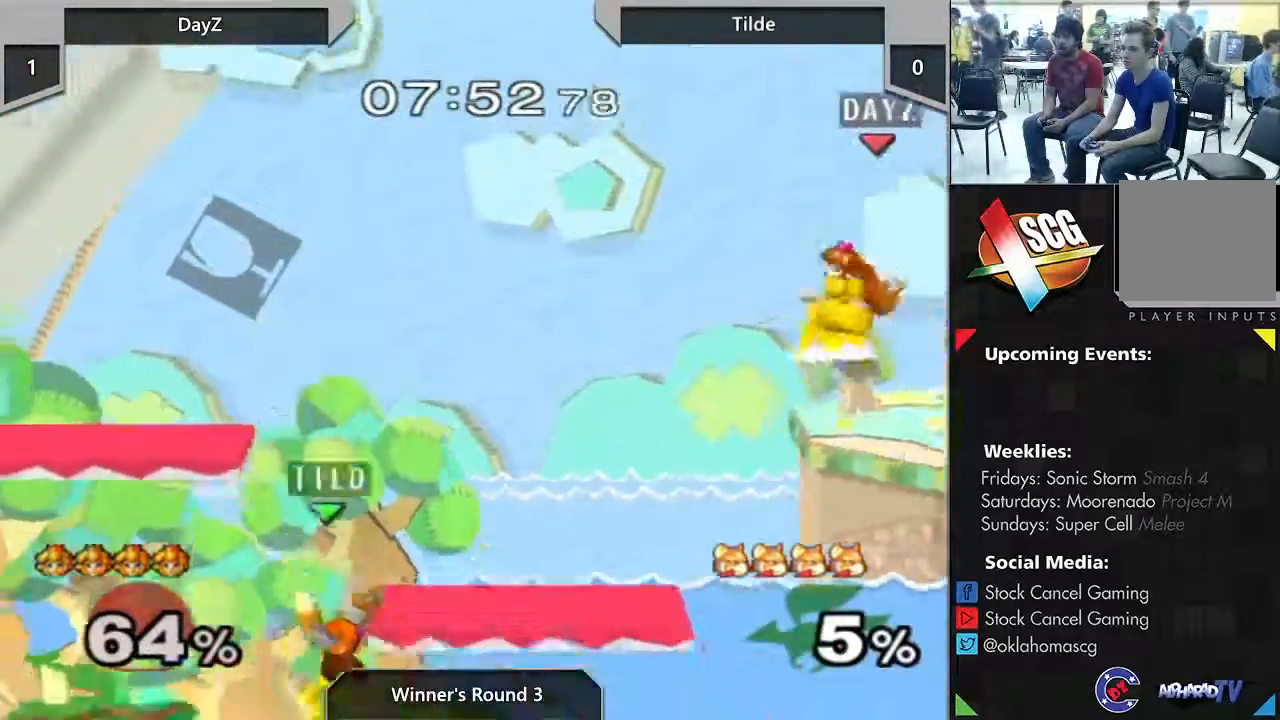
{"dt_ms": 500, "buttons": ["Y"], "left_stick": "left", "right_stick": "center", "events": [[217, "left_stick", "right"], [383, "left_stick", "left"]]}
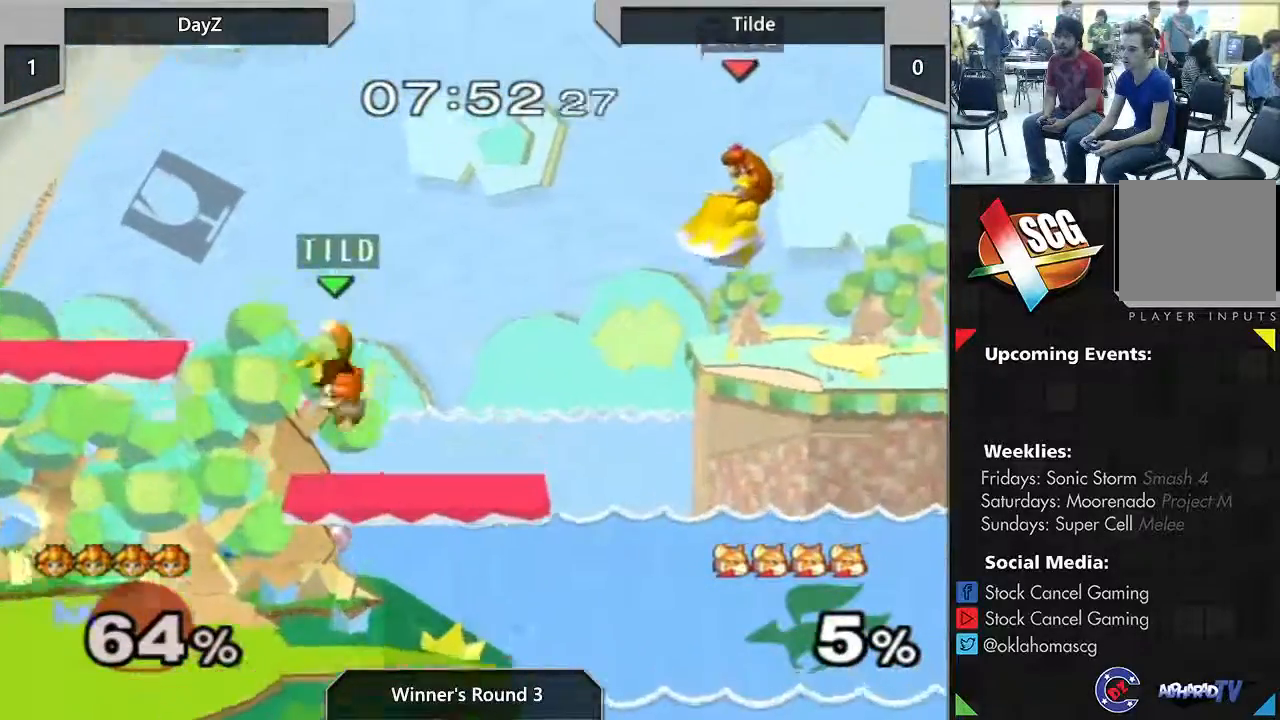
{"dt_ms": 500, "buttons": ["Y"], "left_stick": "right", "right_stick": "center", "events": [[150, "left_stick", "center"], [200, "left_stick", "right"]]}
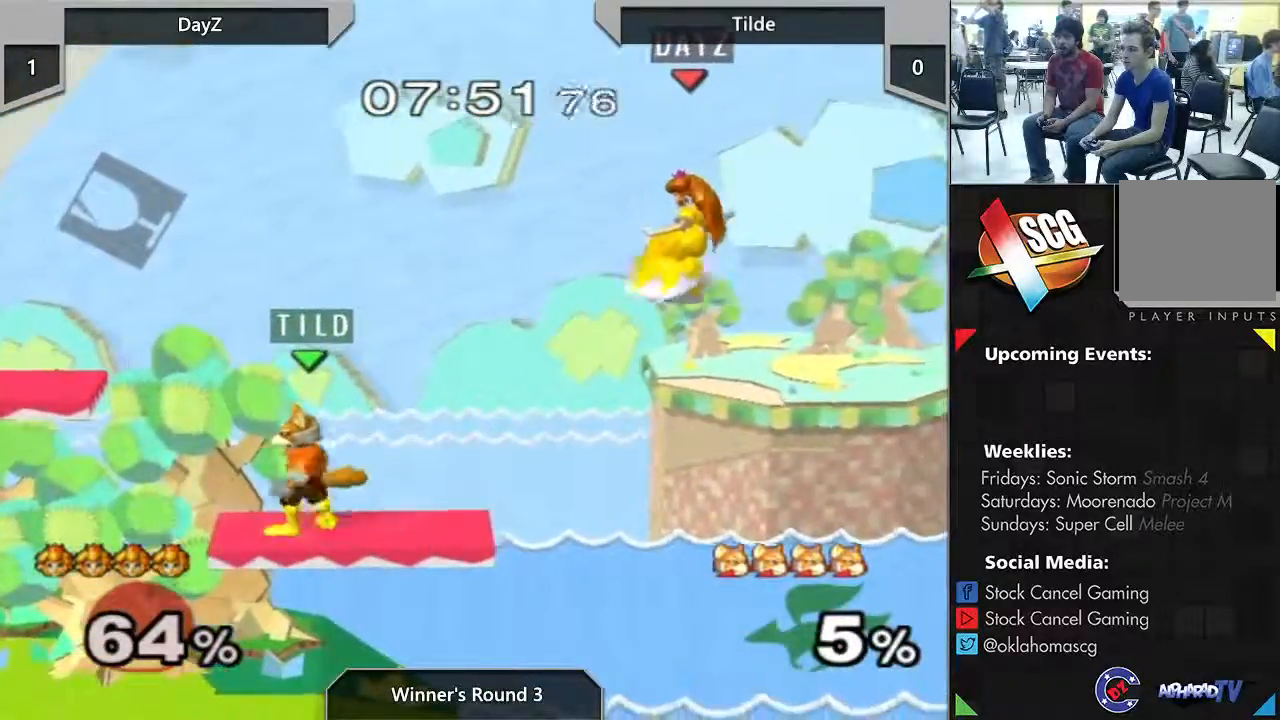
{"dt_ms": 500, "buttons": ["Y", "START"], "left_stick": "left", "right_stick": "center", "events": [[17, "left_stick", "left"], [317, "left_stick", "center"], [383, "left_stick", "left"], [467, "START", "down"]]}
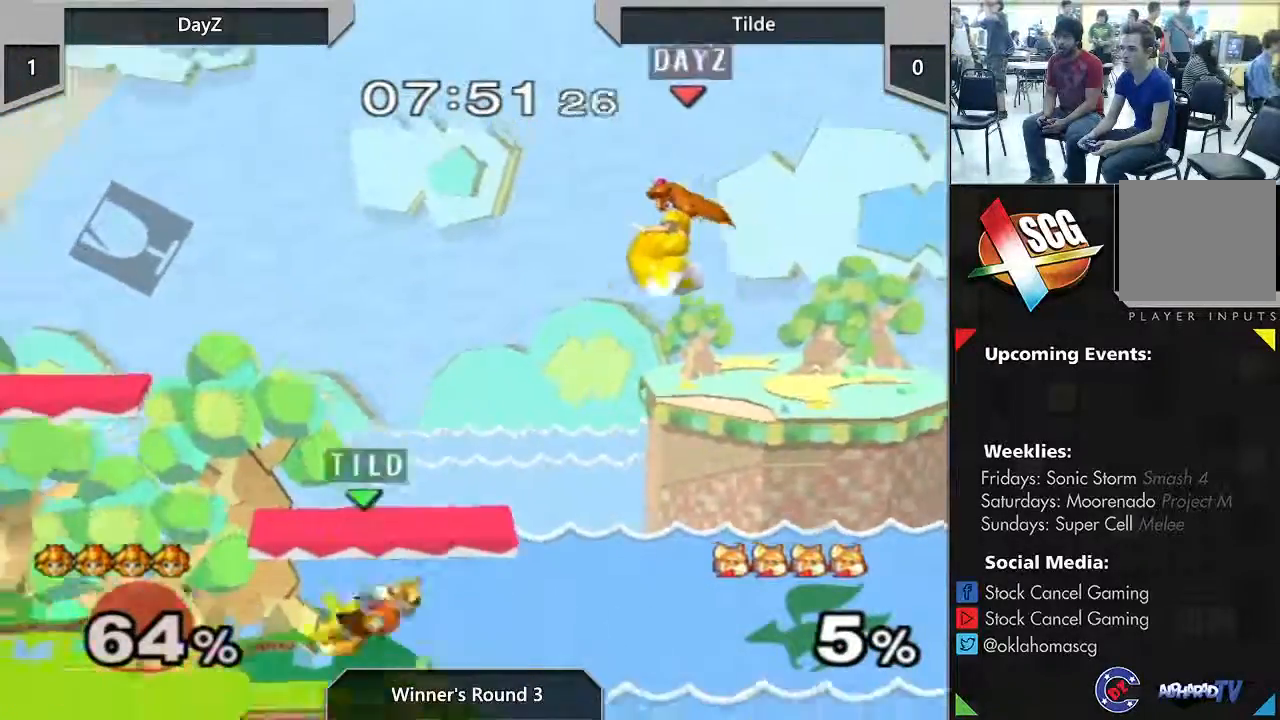
{"dt_ms": 500, "buttons": [], "left_stick": "down", "right_stick": "center", "events": [[33, "A", "down"], [133, "Y", "up"], [167, "left_stick", "down"], [217, "START", "up"], [250, "A", "up"]]}
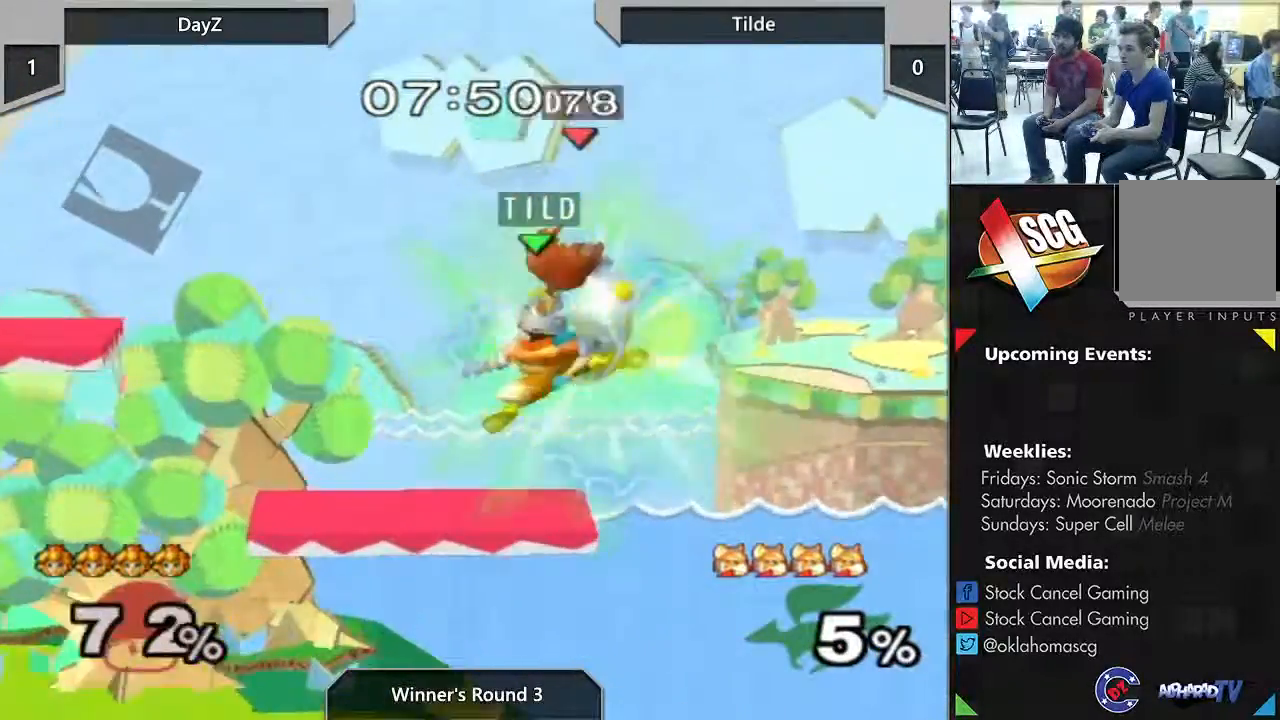
{"dt_ms": 500, "buttons": ["B"], "left_stick": "up-left", "right_stick": "center", "events": [[100, "left_stick", "left"], [417, "left_stick", "up-left"], [467, "B", "down"]]}
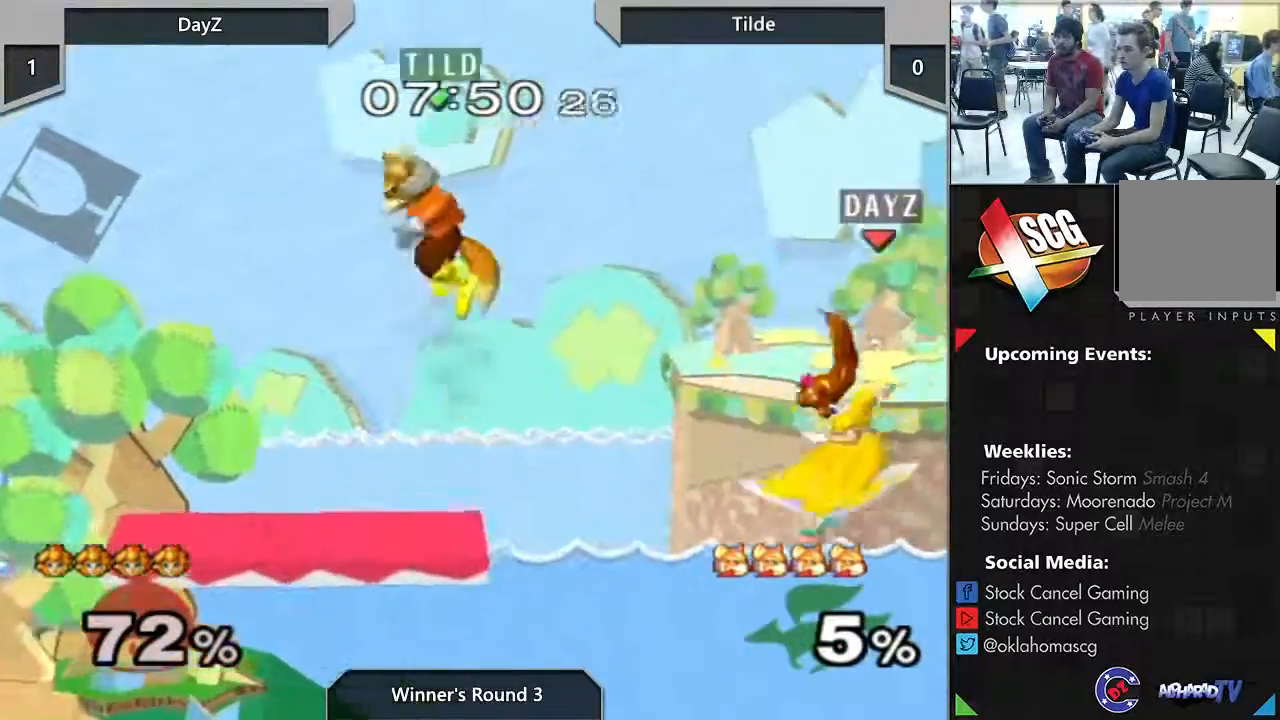
{"dt_ms": 500, "buttons": [], "left_stick": "center", "right_stick": "center", "events": [[150, "B", "up"], [250, "left_stick", "center"]]}
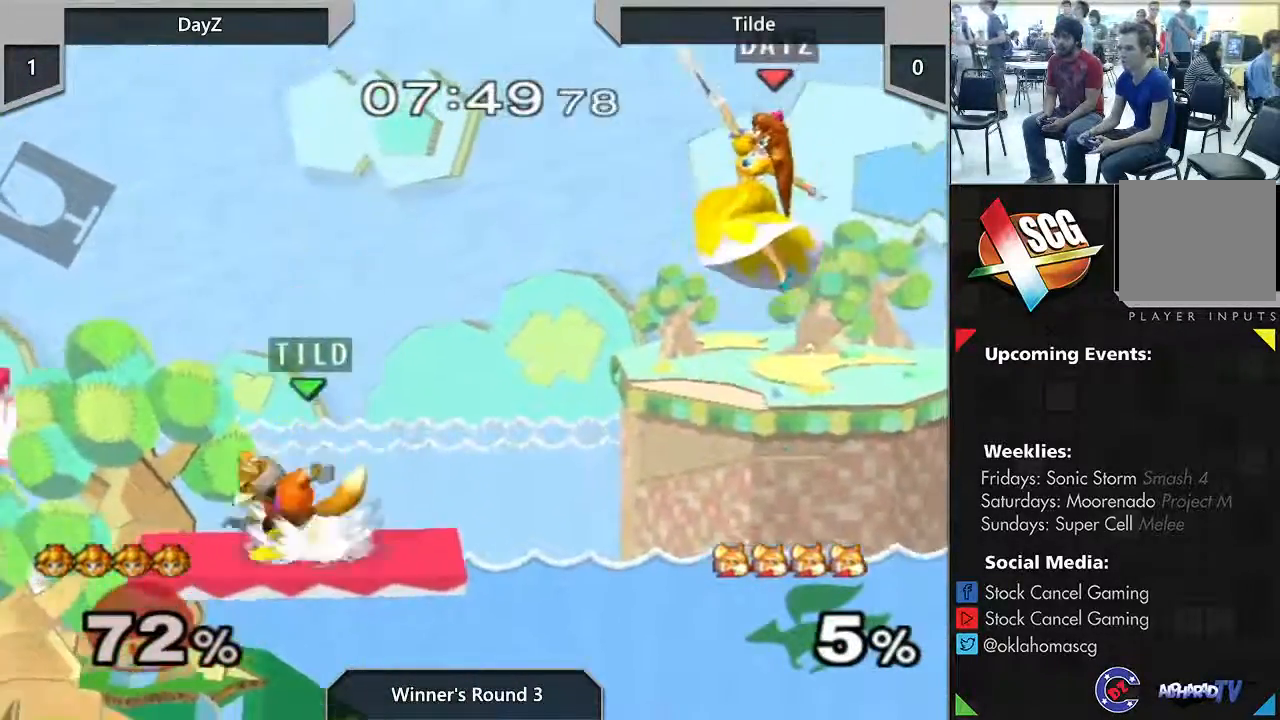
{"dt_ms": 500, "buttons": [], "left_stick": "left", "right_stick": "center", "events": [[17, "left_stick", "right"], [167, "left_stick", "center"], [217, "left_stick", "left"]]}
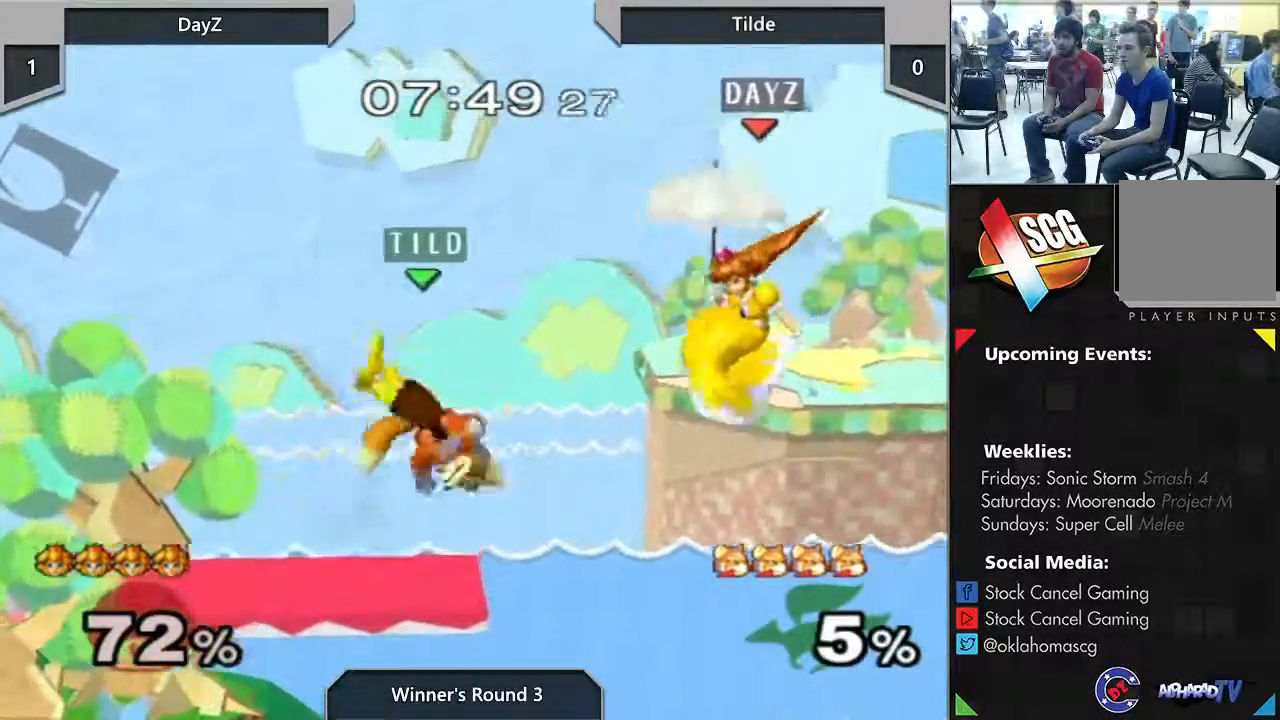
{"dt_ms": 1000, "buttons": [], "left_stick": "center", "right_stick": "center"}
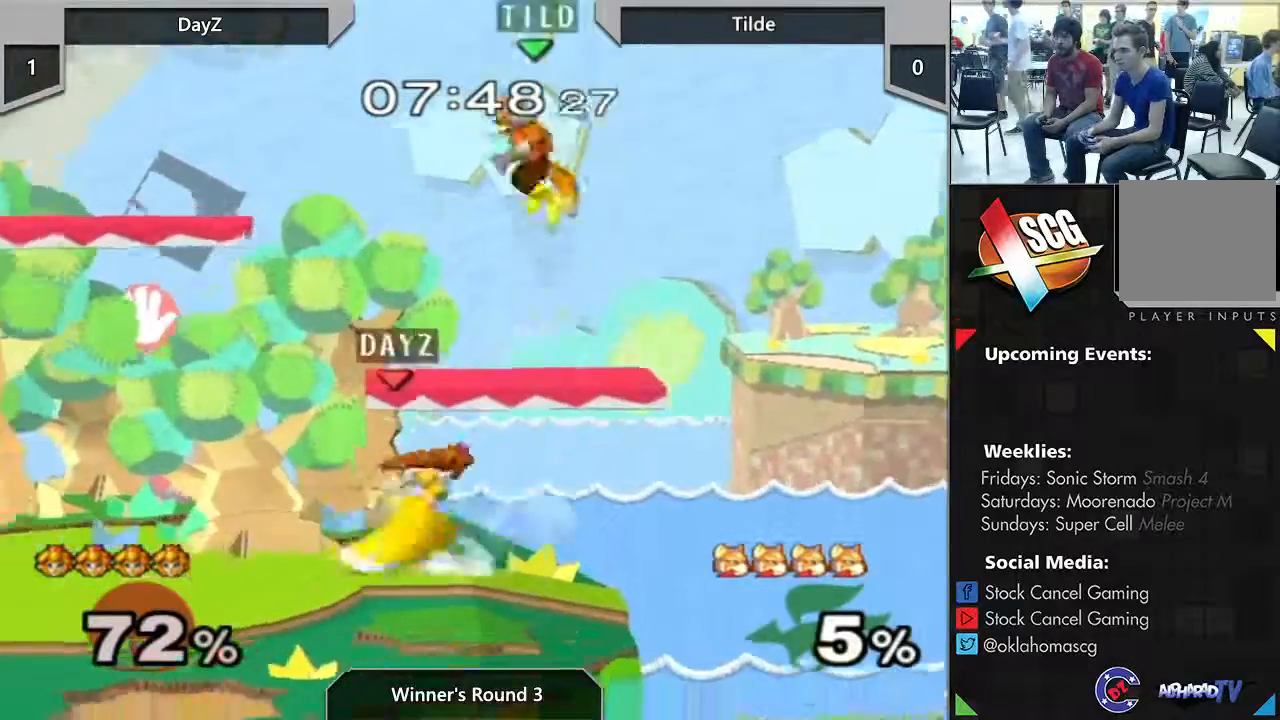
{"dt_ms": 500, "buttons": [], "left_stick": "left", "right_stick": "center", "events": [[17, "Y", "down"], [33, "A", "down"], [117, "Y", "up"], [117, "left_stick", "left"], [167, "A", "up"]]}
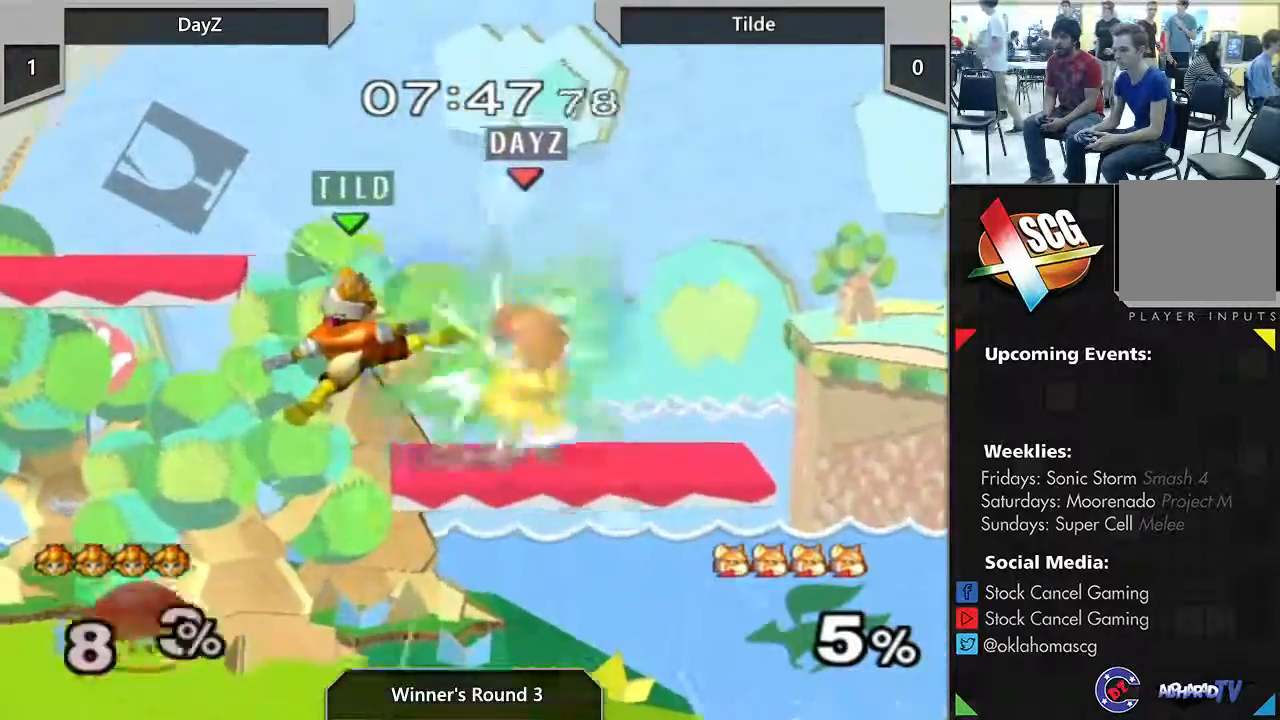
{"dt_ms": 500, "buttons": [], "left_stick": "left", "right_stick": "center", "events": []}
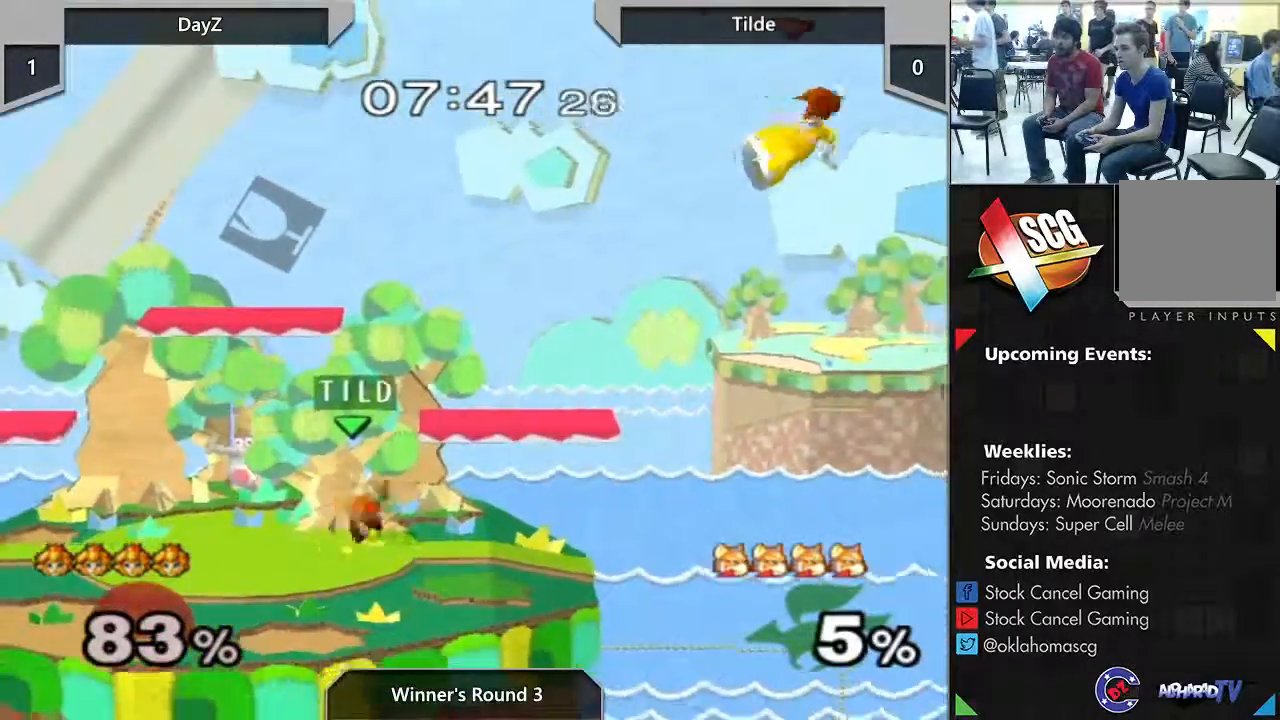
{"dt_ms": 500, "buttons": ["Y"], "left_stick": "down", "right_stick": "center", "events": [[183, "Y", "down"], [333, "left_stick", "center"], [433, "left_stick", "down"]]}
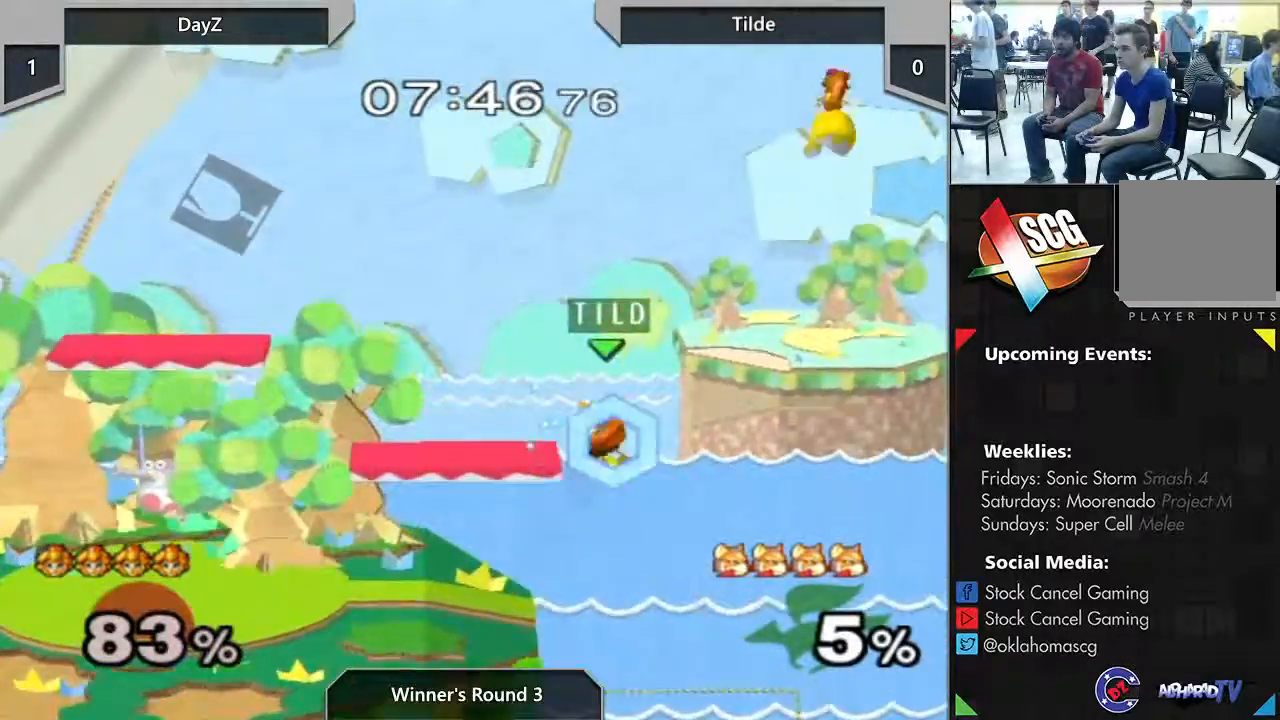
{"dt_ms": 500, "buttons": ["Y"], "left_stick": "left", "right_stick": "center", "events": [[83, "A", "down"], [283, "left_stick", "left"], [367, "A", "up"]]}
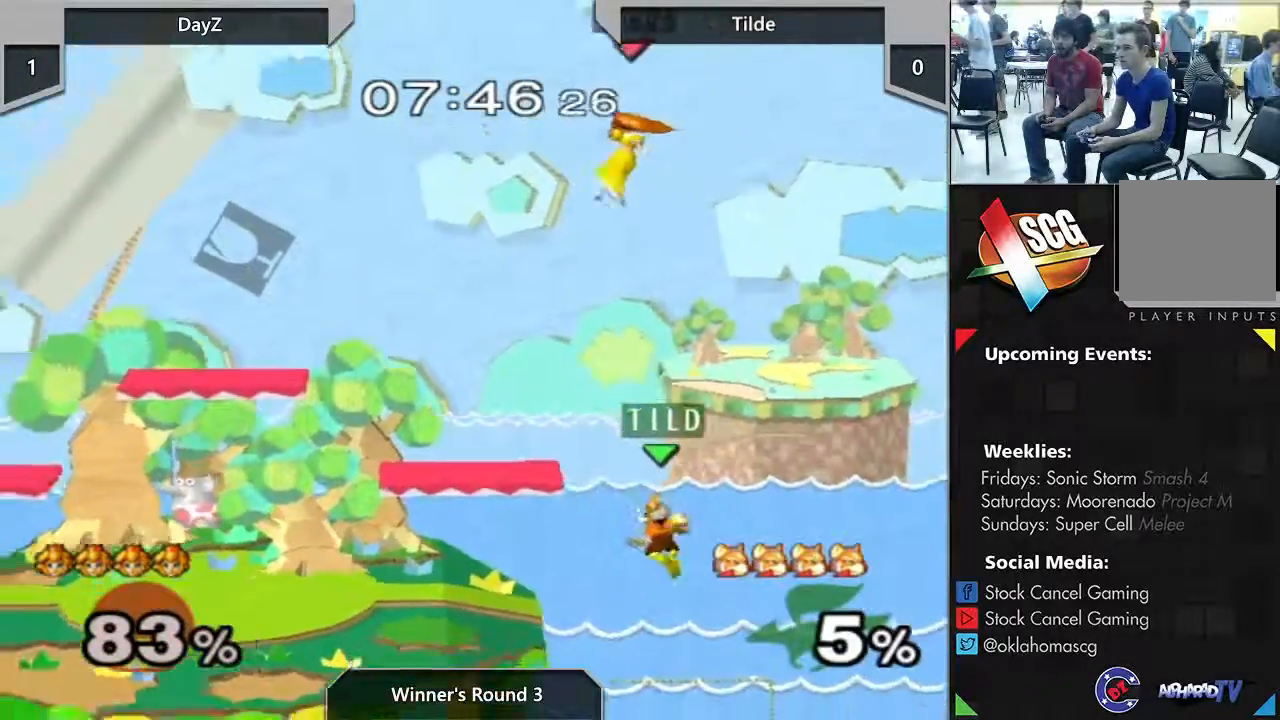
{"dt_ms": 500, "buttons": [], "left_stick": "down-left", "right_stick": "center", "events": [[33, "Y", "up"], [167, "left_stick", "down"], [417, "left_stick", "down-left"]]}
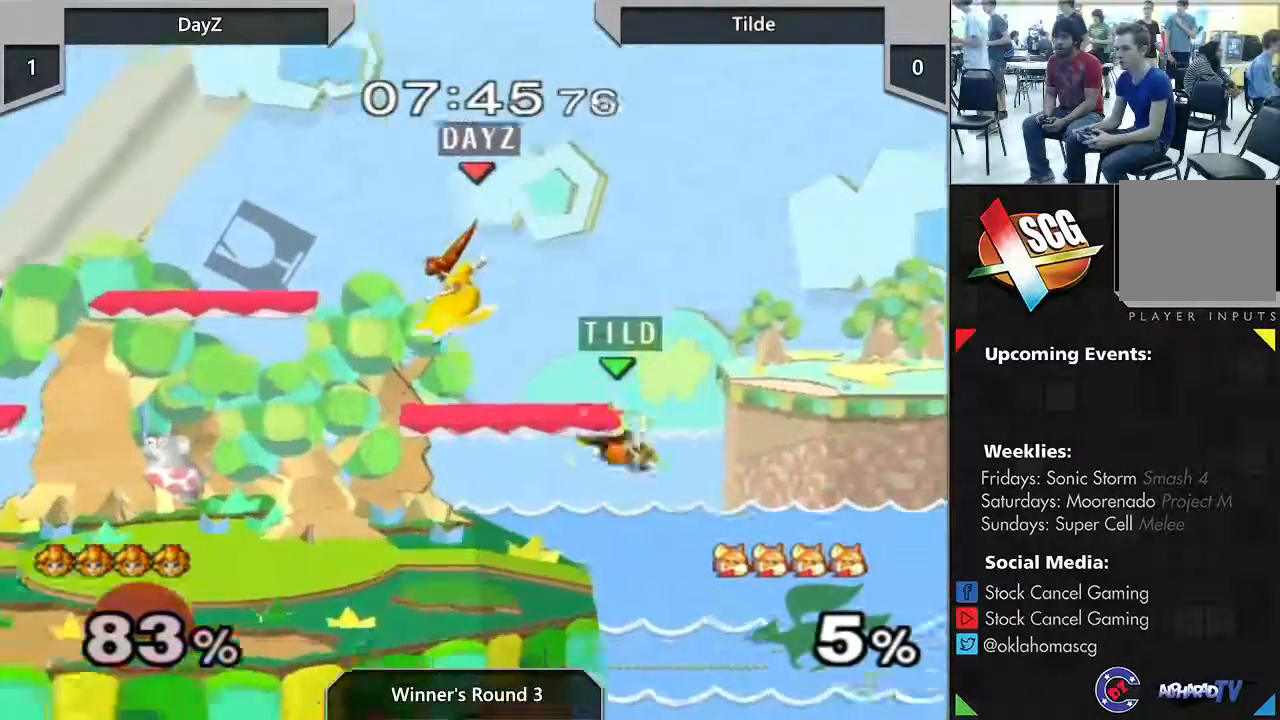
{"dt_ms": 500, "buttons": [], "left_stick": "left", "right_stick": "center", "events": [[250, "left_stick", "center"], [417, "left_stick", "left"]]}
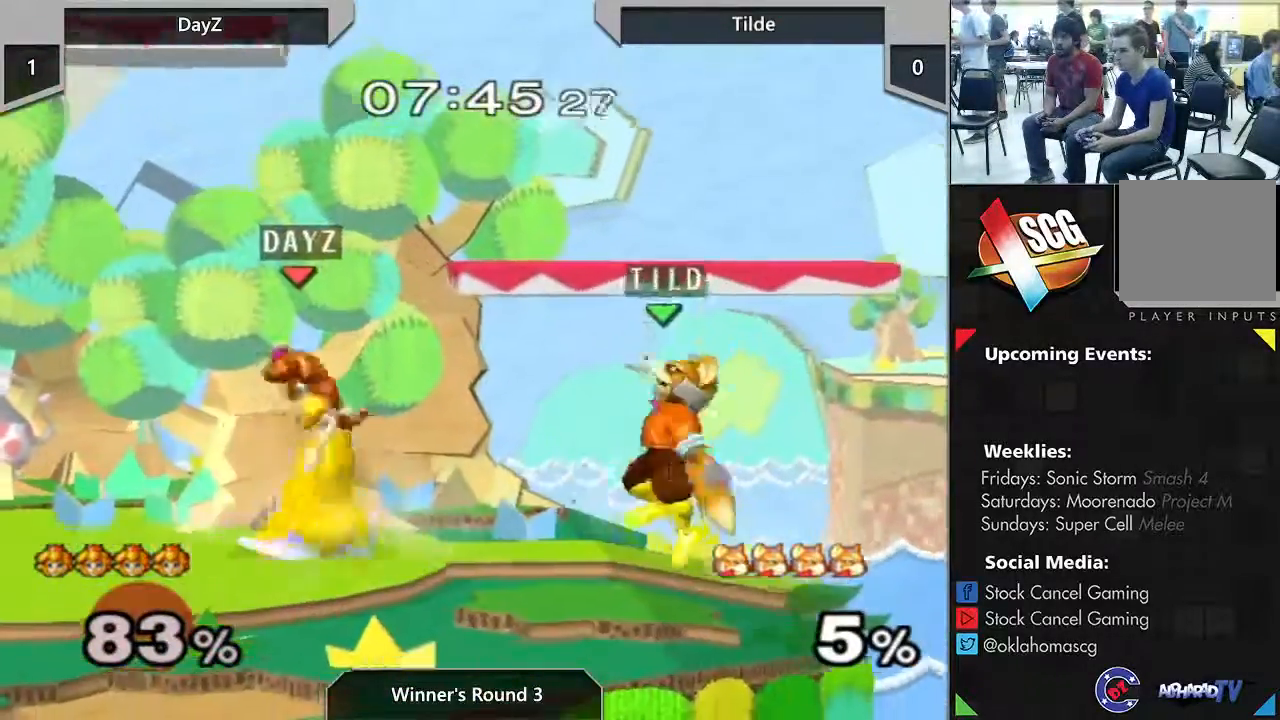
{"dt_ms": 500, "buttons": [], "left_stick": "center", "right_stick": "center", "events": [[33, "left_stick", "right"], [200, "A", "down"], [400, "A", "up"], [400, "left_stick", "center"]]}
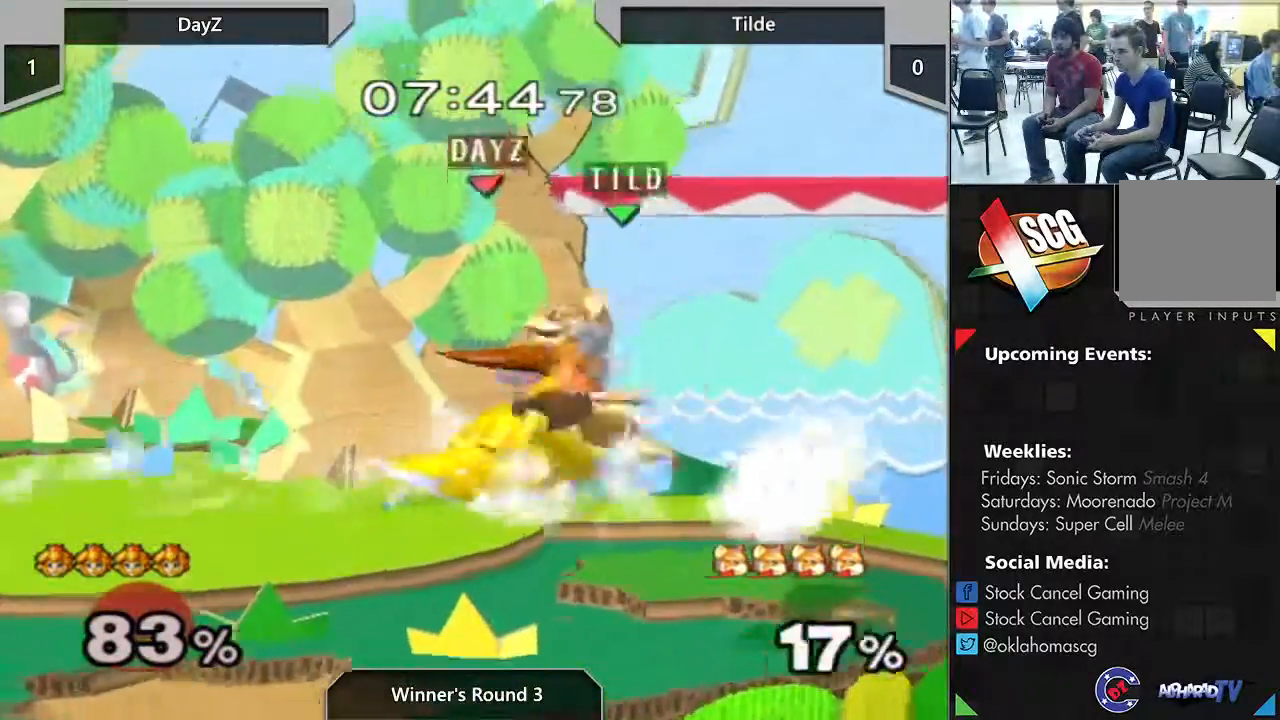
{"dt_ms": 500, "buttons": ["A", "Y"], "left_stick": "down", "right_stick": "center", "events": [[383, "left_stick", "down"], [417, "A", "down"], [417, "Y", "down"]]}
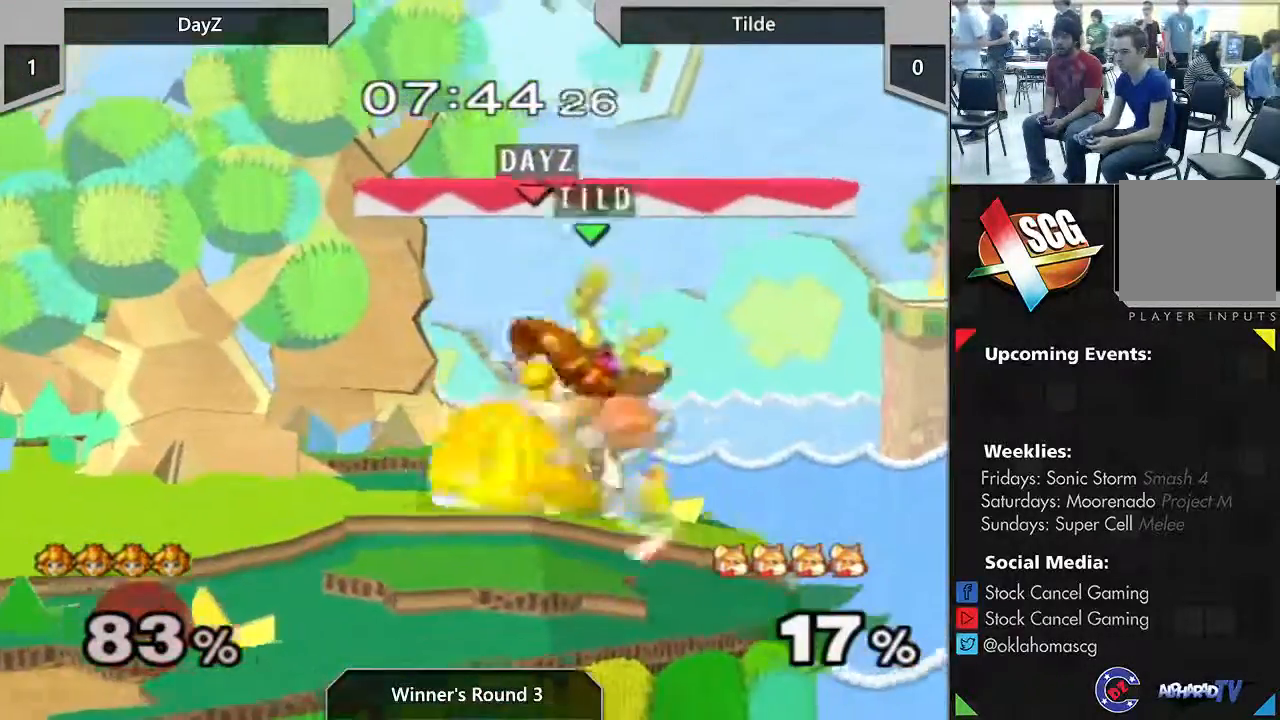
{"dt_ms": 500, "buttons": ["Y"], "left_stick": "left", "right_stick": "center", "events": [[283, "A", "up"], [300, "left_stick", "left"]]}
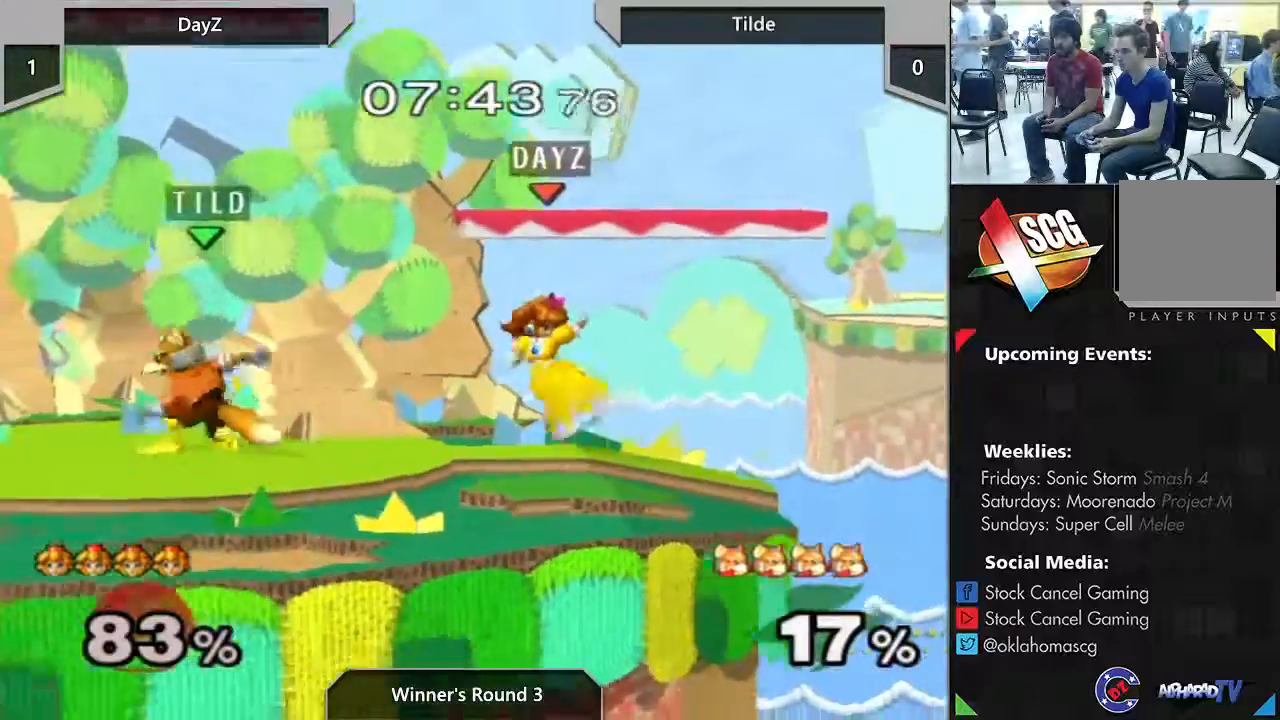
{"dt_ms": 500, "buttons": [], "left_stick": "down", "right_stick": "center", "events": [[100, "A", "down"], [167, "Y", "up"], [283, "A", "up"], [367, "left_stick", "down"]]}